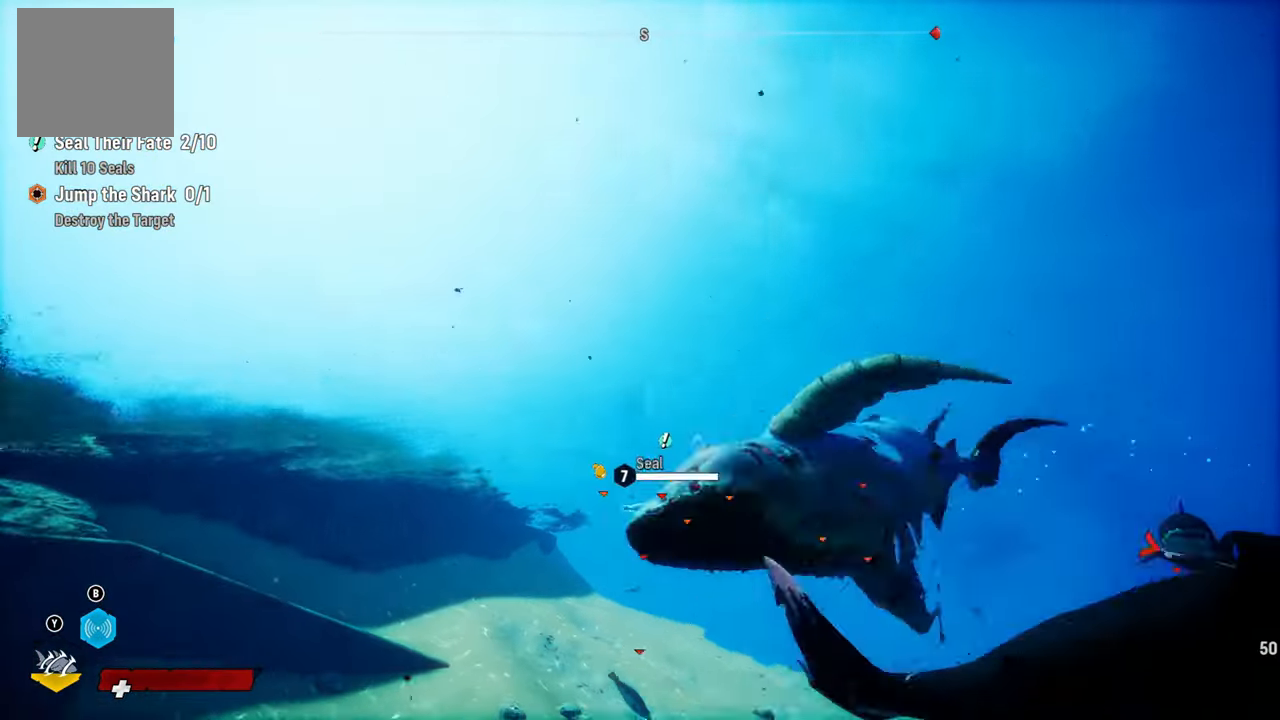
Gameplay with a controller (Xbox layout); each line is a JSON object with the inputs held at the frame after it. "events" lists button and stick changes between this image and that frame as [ms after this image, input, new state], when the widget could be followed in between. Not read: L3.
{"buttons": [], "left_stick": "up-right", "right_stick": "right", "events": [[100, "R1", "up"], [140, "left_stick", "down-right"], [240, "left_stick", "right"], [320, "right_stick", "right"], [460, "left_stick", "up-right"]]}
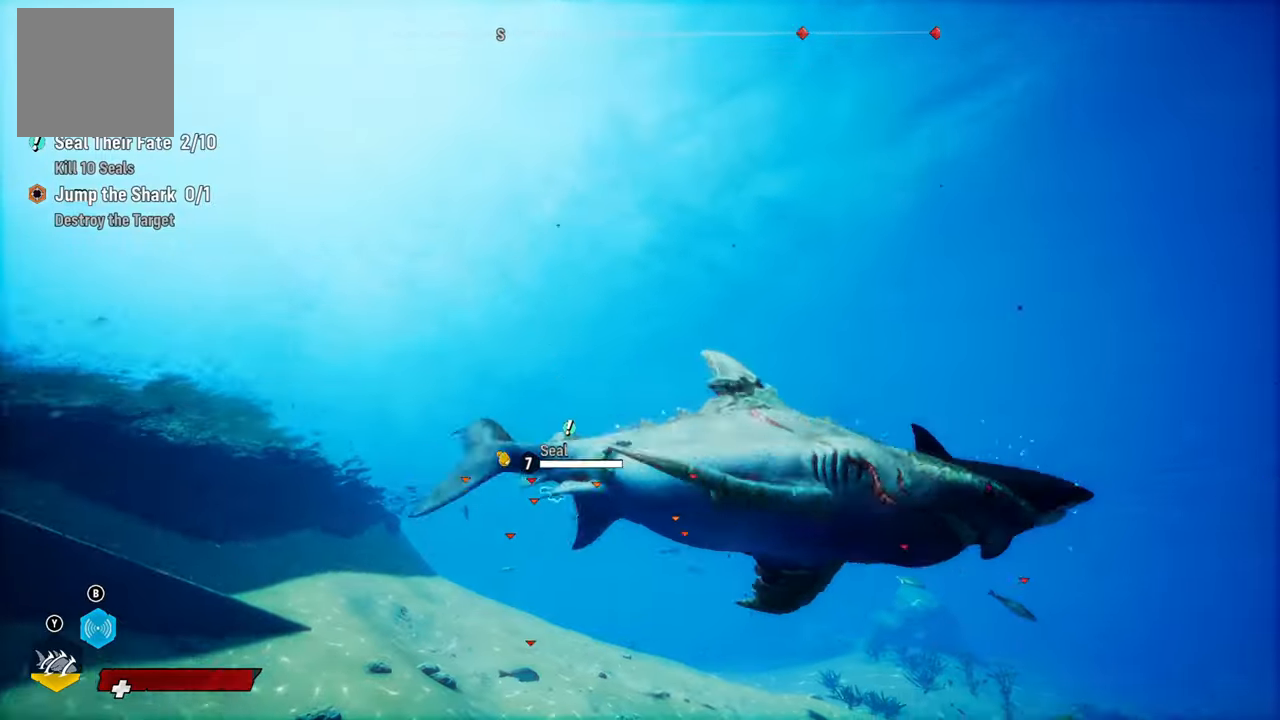
{"buttons": [], "left_stick": "up", "right_stick": "center", "events": [[40, "left_stick", "up"], [60, "right_stick", "center"], [140, "R1", "down"], [280, "R1", "up"], [360, "R1", "down"], [480, "R1", "up"]]}
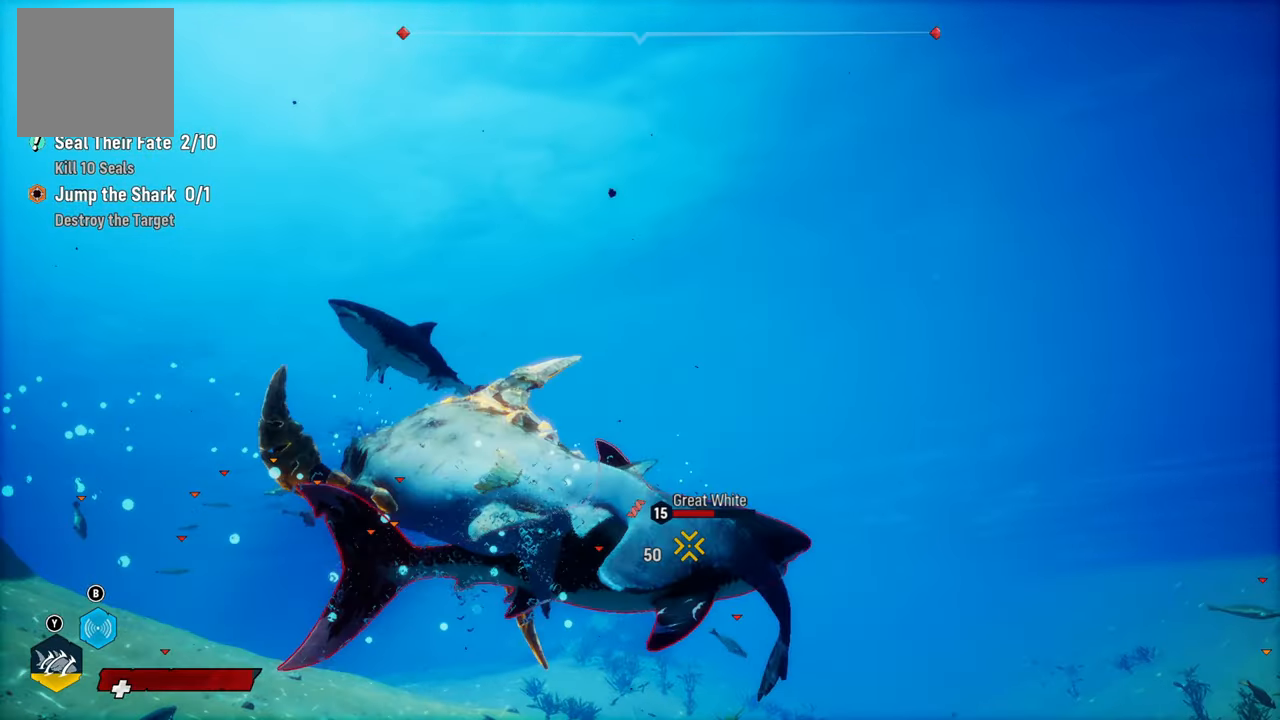
{"buttons": [], "left_stick": "right", "right_stick": "down-right", "events": [[40, "R1", "down"], [140, "left_stick", "up-right"], [180, "R1", "up"], [260, "left_stick", "center"], [360, "left_stick", "down-right"], [500, "left_stick", "right"], [500, "right_stick", "down-right"]]}
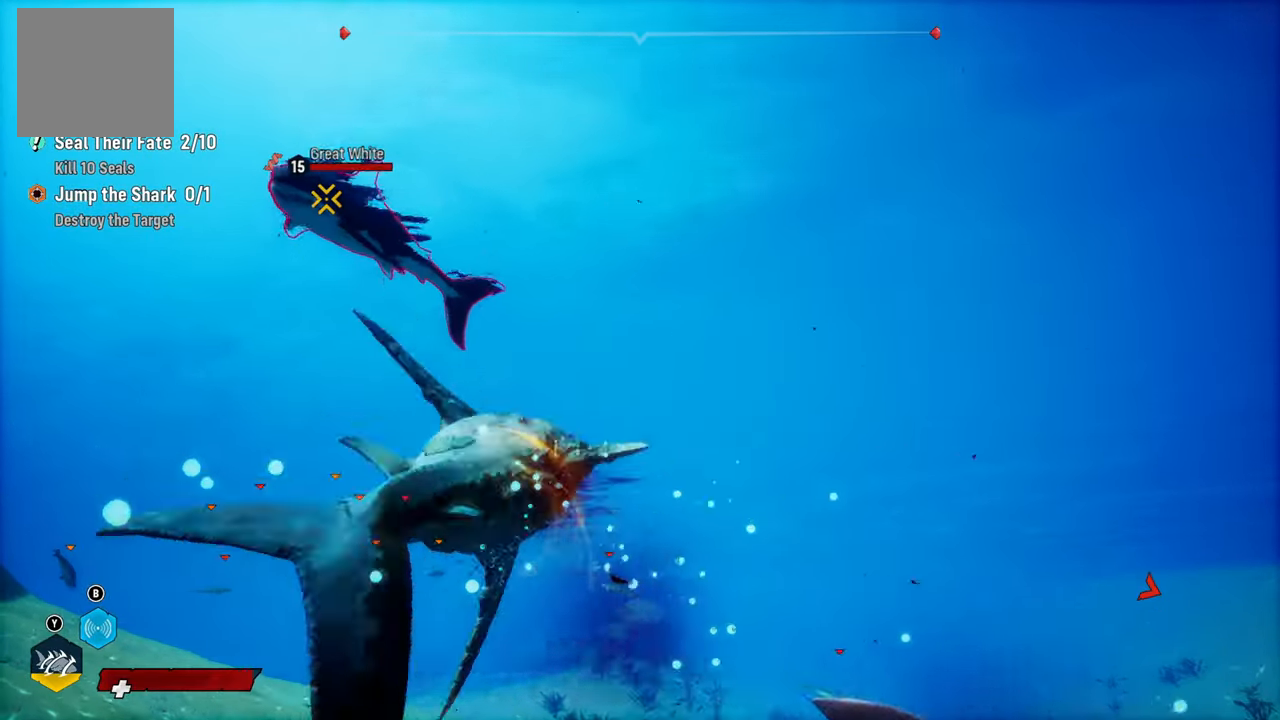
{"buttons": [], "left_stick": "up-right", "right_stick": "down-right", "events": [[440, "left_stick", "up-right"]]}
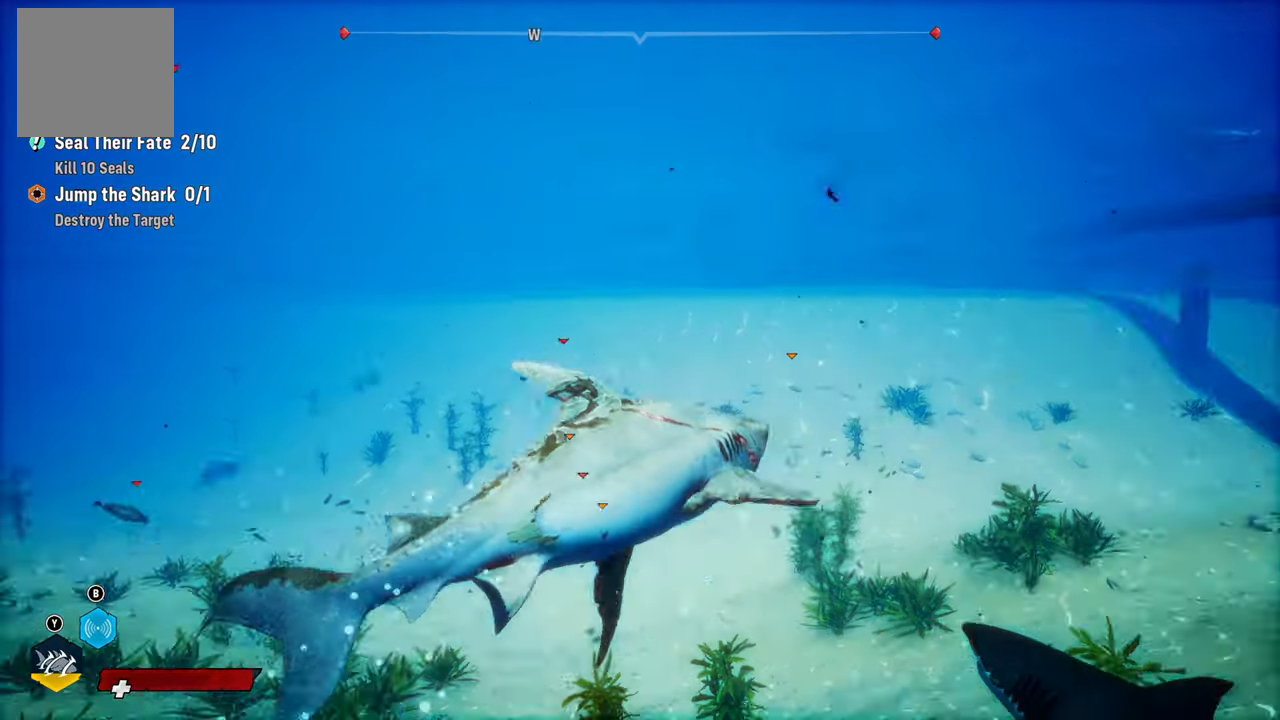
{"buttons": ["L2"], "left_stick": "up-right", "right_stick": "center", "events": [[20, "L2", "down"], [160, "right_stick", "center"], [280, "R1", "down"], [440, "R1", "up"]]}
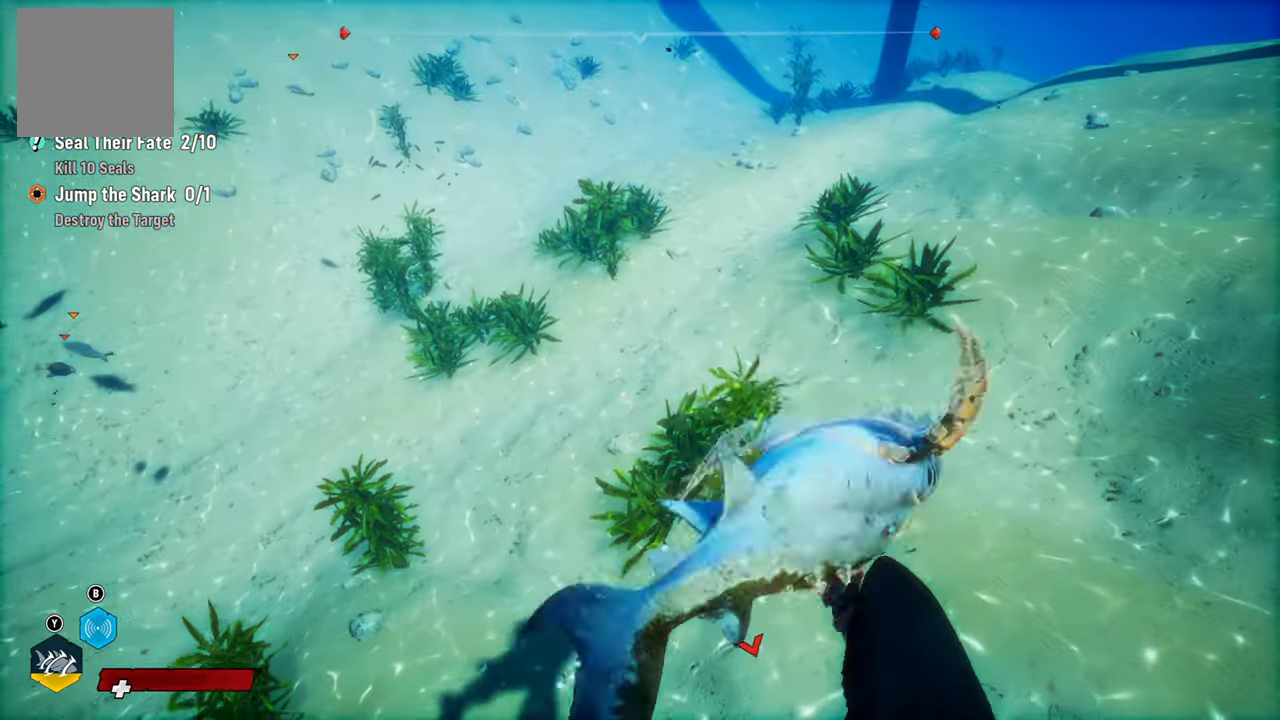
{"buttons": ["R1"], "left_stick": "left", "right_stick": "center", "events": [[200, "right_stick", "right"], [240, "L2", "up"], [400, "left_stick", "left"], [400, "right_stick", "center"], [420, "R1", "down"]]}
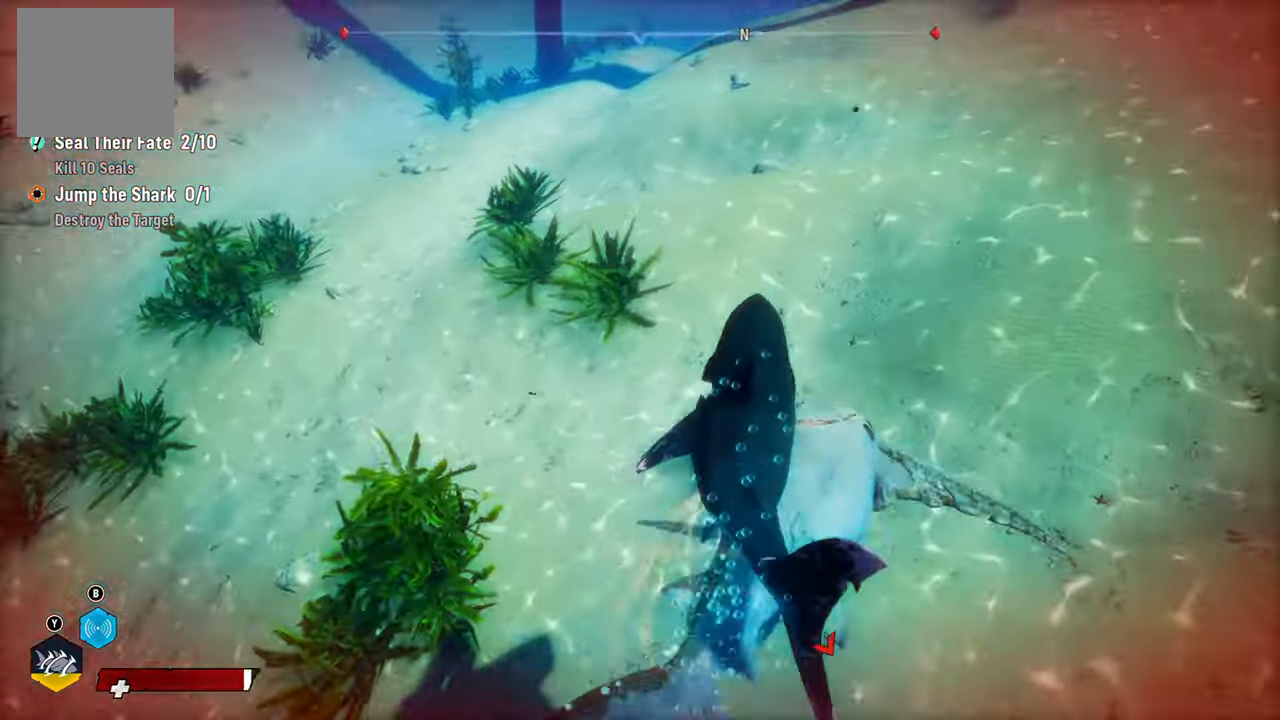
{"buttons": [], "left_stick": "down-left", "right_stick": "center", "events": [[60, "R1", "up"], [120, "R1", "down"], [140, "left_stick", "center"], [260, "R1", "up"], [300, "left_stick", "left"], [340, "R1", "down"], [460, "left_stick", "down-left"], [500, "R1", "up"]]}
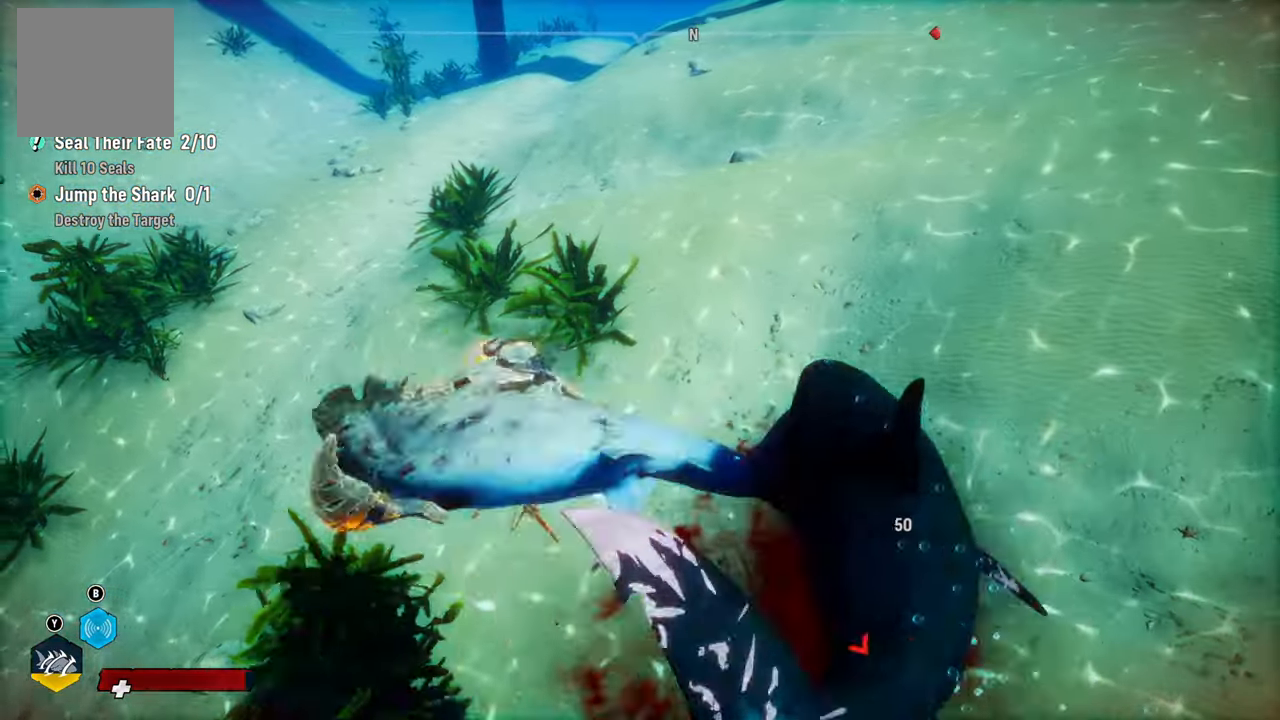
{"buttons": [], "left_stick": "right", "right_stick": "right", "events": [[20, "left_stick", "down"], [160, "left_stick", "down-right"], [360, "right_stick", "right"], [400, "left_stick", "right"]]}
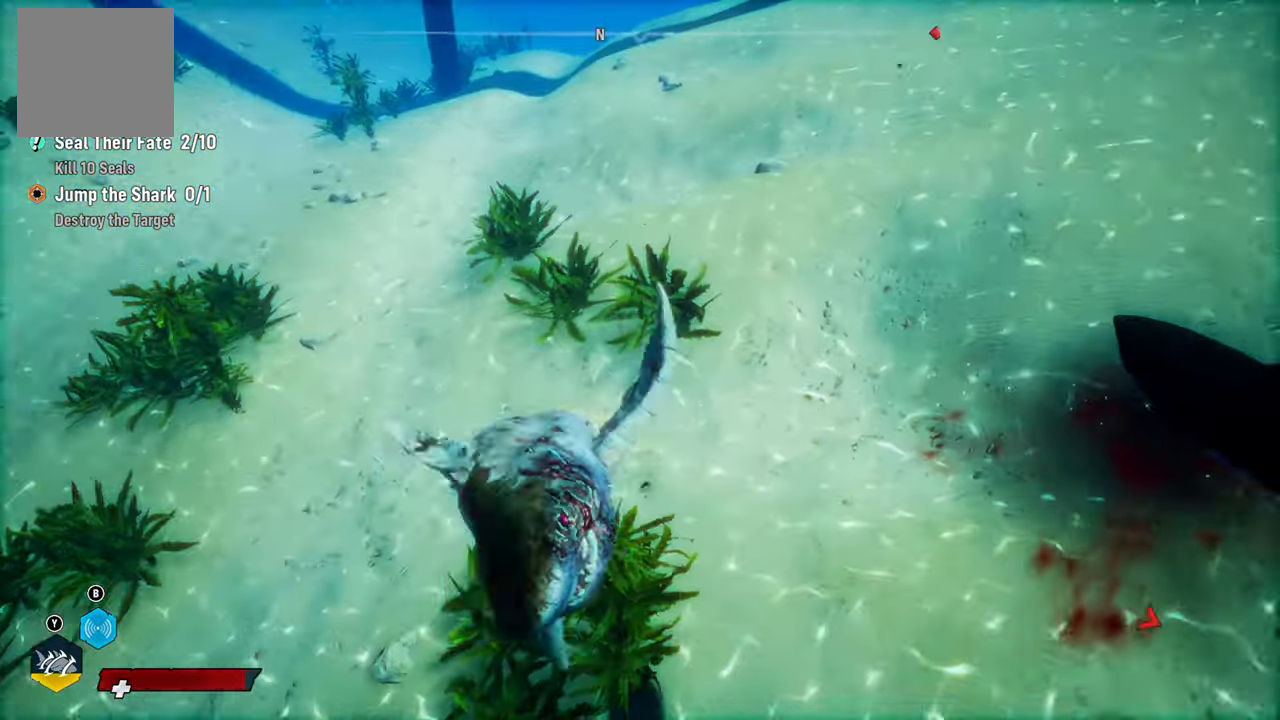
{"buttons": ["L2", "R2"], "left_stick": "up", "right_stick": "center", "events": [[160, "L2", "down"], [260, "left_stick", "up-right"], [320, "right_stick", "center"], [460, "left_stick", "up"], [480, "R2", "down"]]}
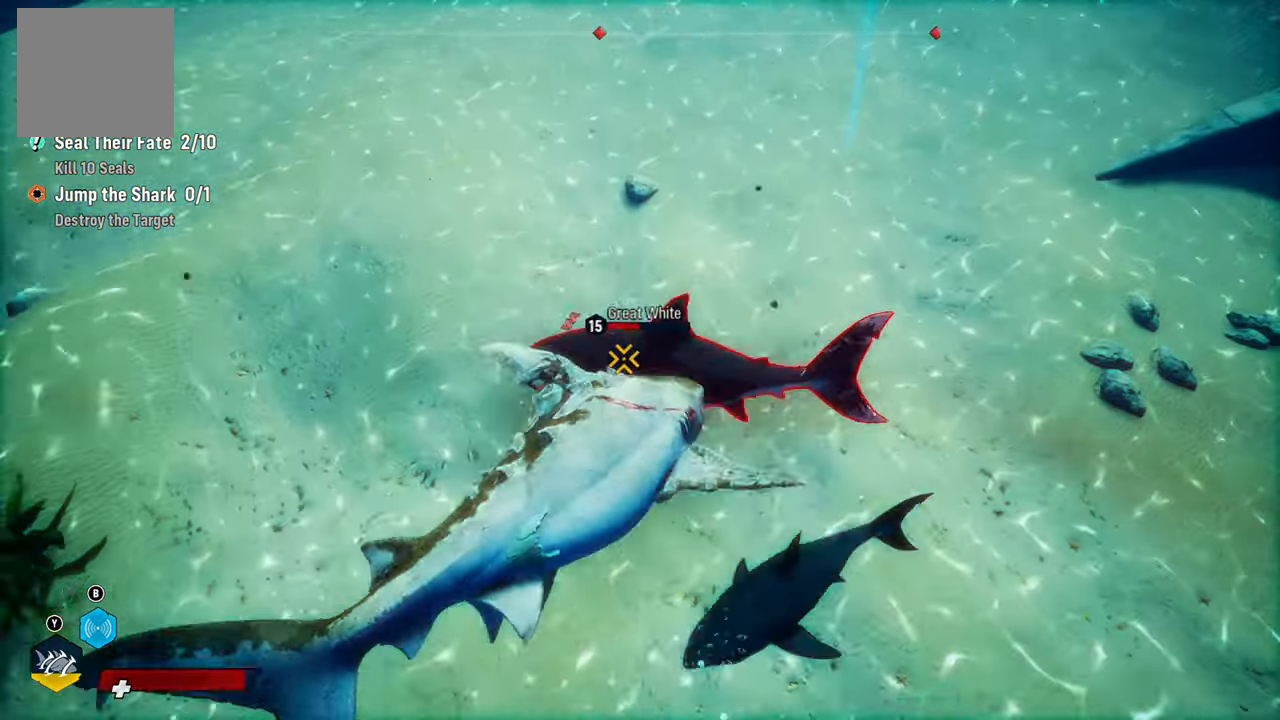
{"buttons": ["L2"], "left_stick": "up", "right_stick": "center", "events": [[160, "R2", "up"], [240, "R2", "down"], [480, "R2", "up"]]}
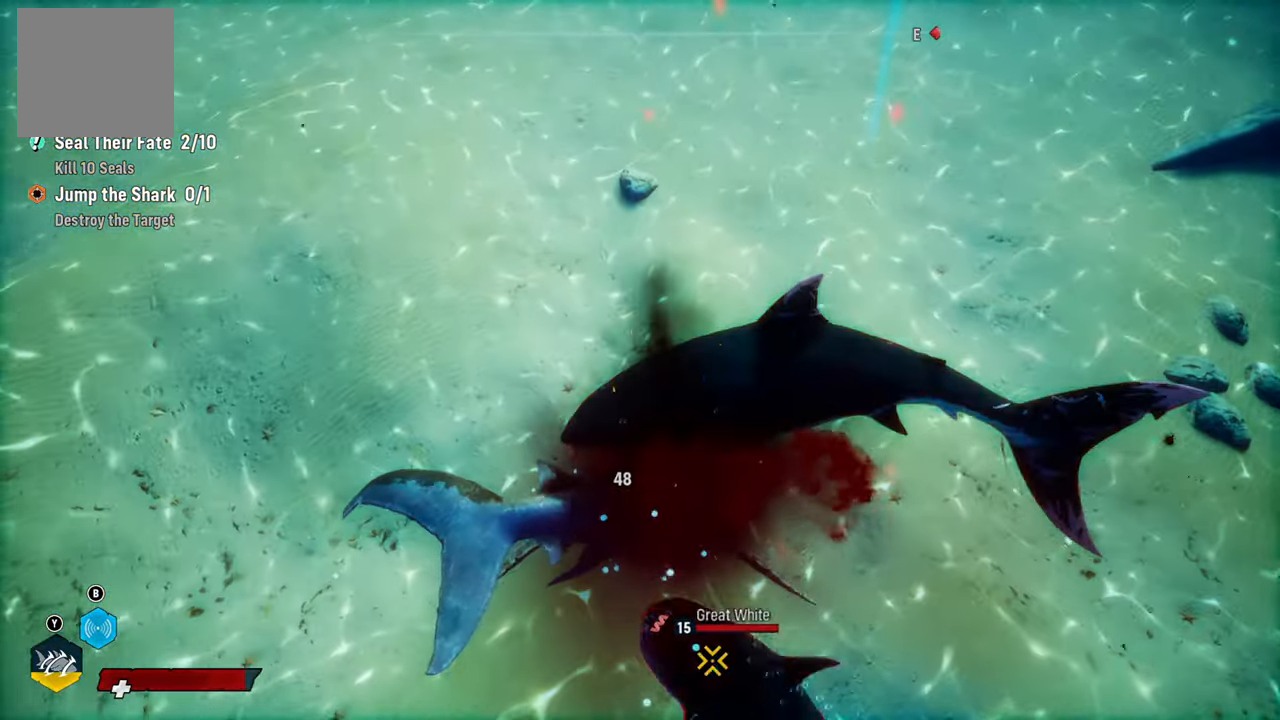
{"buttons": [], "left_stick": "down-left", "right_stick": "center", "events": [[80, "R2", "down"], [120, "L2", "up"], [180, "left_stick", "center"], [200, "R2", "up"], [240, "left_stick", "down"], [340, "R1", "down"], [400, "left_stick", "down-left"], [500, "R1", "up"]]}
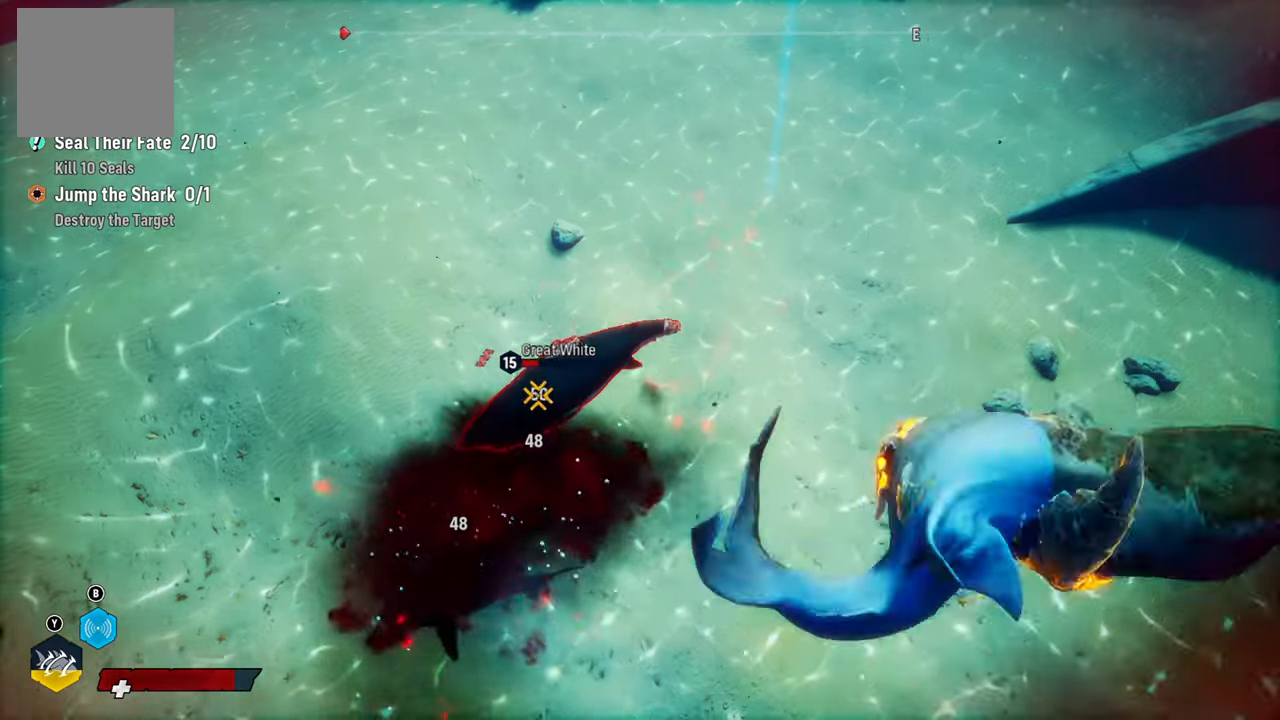
{"buttons": [], "left_stick": "up-left", "right_stick": "center", "events": [[60, "R1", "down"], [160, "left_stick", "up"], [200, "R1", "up"], [220, "left_stick", "up-left"], [320, "R1", "down"], [480, "R1", "up"]]}
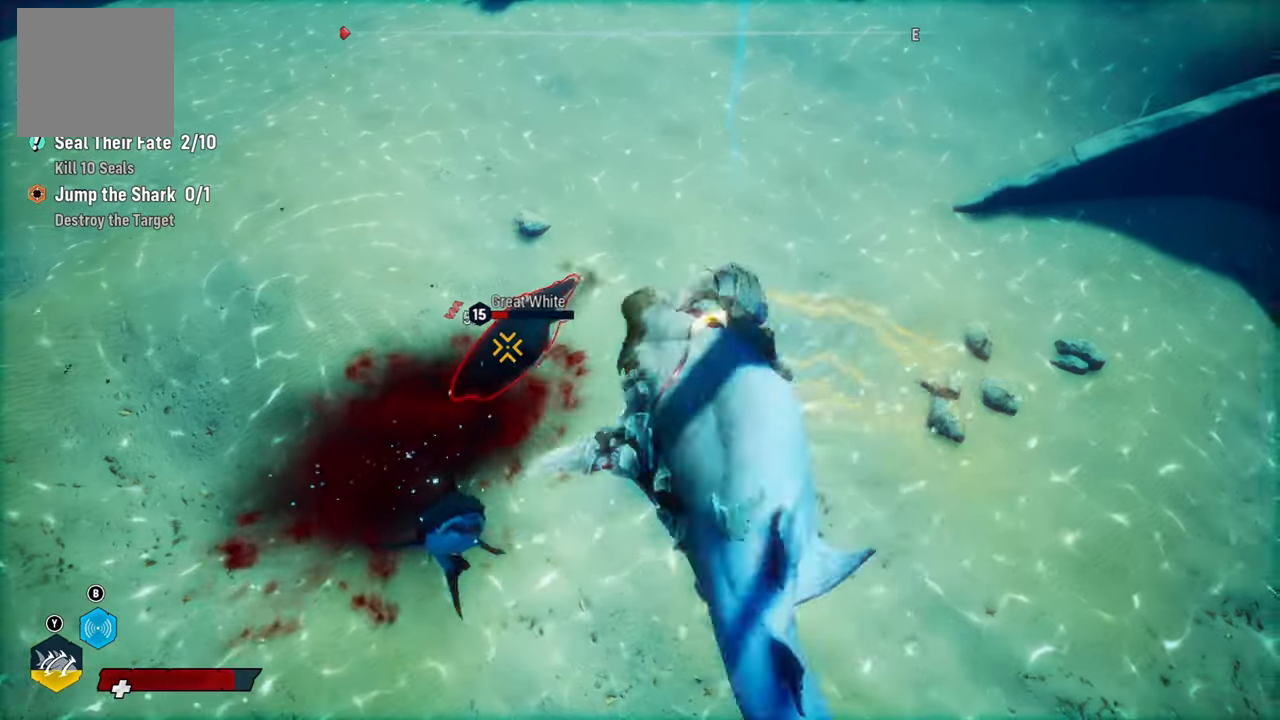
{"buttons": ["R1"], "left_stick": "up", "right_stick": "center", "events": [[40, "R1", "down"], [180, "R1", "up"], [280, "R1", "down"], [360, "left_stick", "up"], [420, "R1", "up"], [480, "R1", "down"]]}
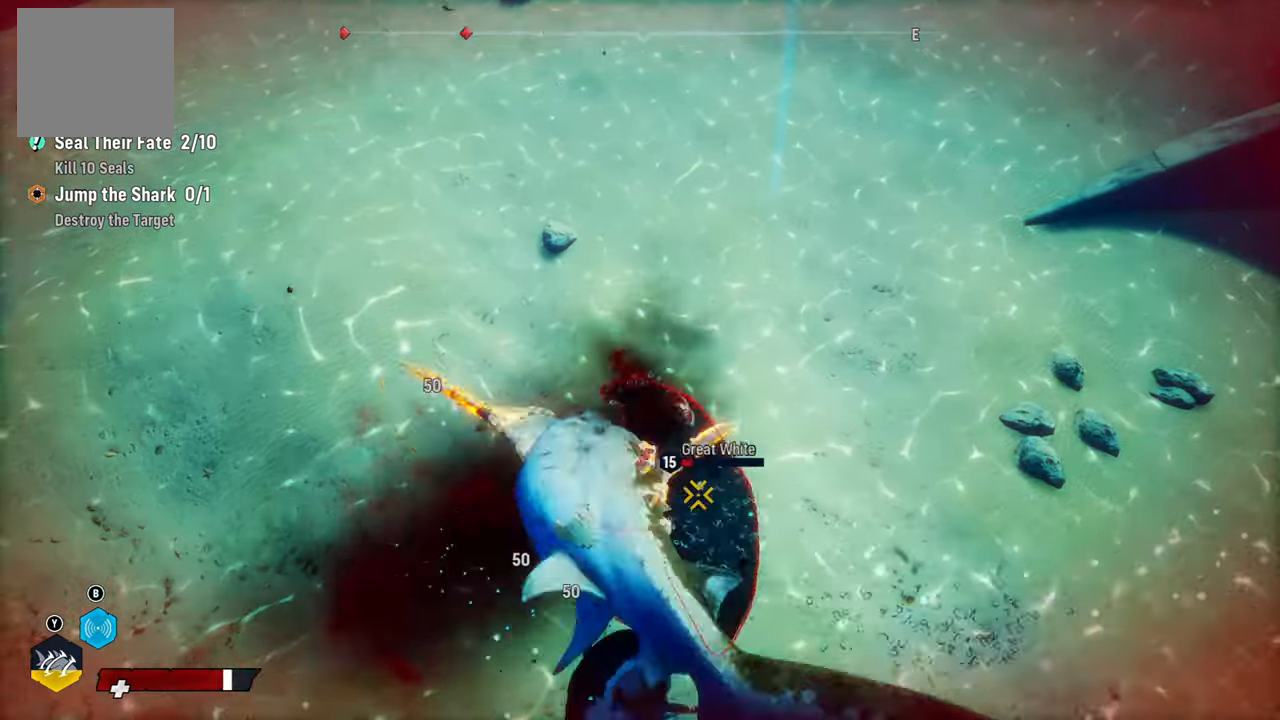
{"buttons": ["R1"], "left_stick": "down-left", "right_stick": "center", "events": [[120, "R1", "up"], [180, "R1", "down"], [260, "left_stick", "up-right"], [320, "R1", "up"], [440, "left_stick", "down-right"], [460, "R1", "down"], [500, "left_stick", "down-left"]]}
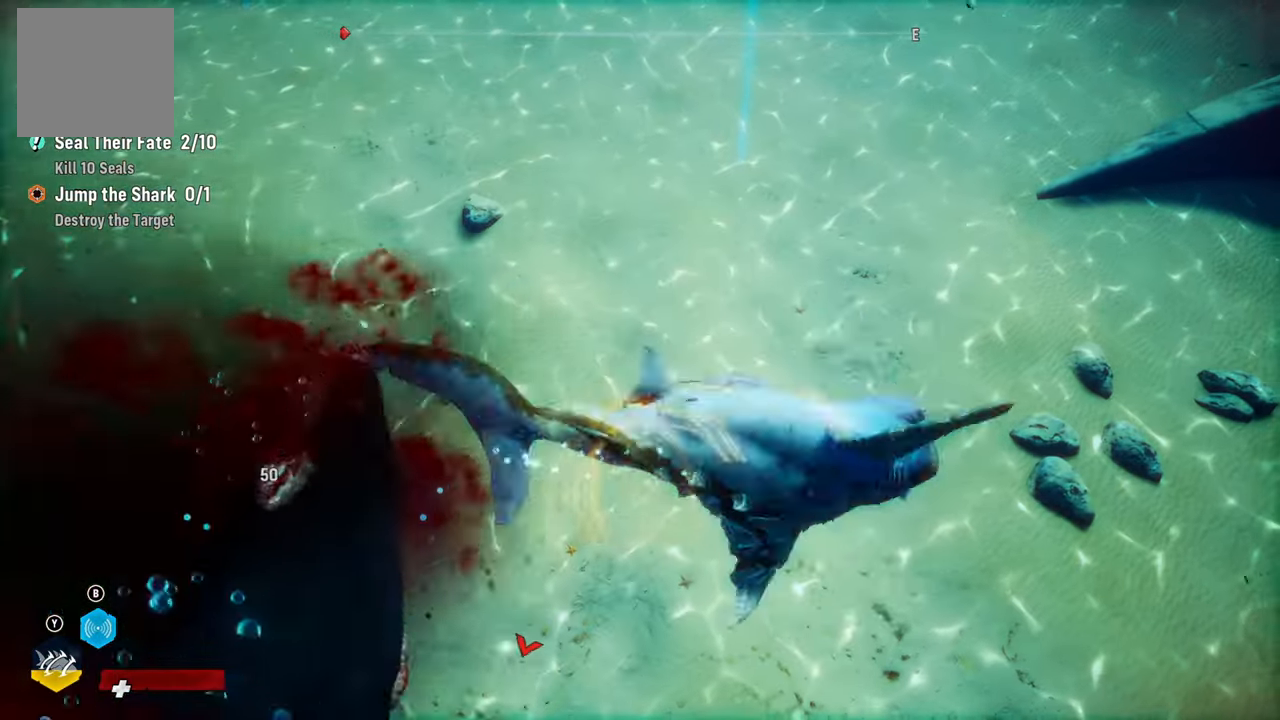
{"buttons": ["R1"], "left_stick": "left", "right_stick": "center", "events": [[100, "R1", "up"], [240, "R1", "down"], [280, "left_stick", "left"], [380, "R1", "up"], [460, "R1", "down"]]}
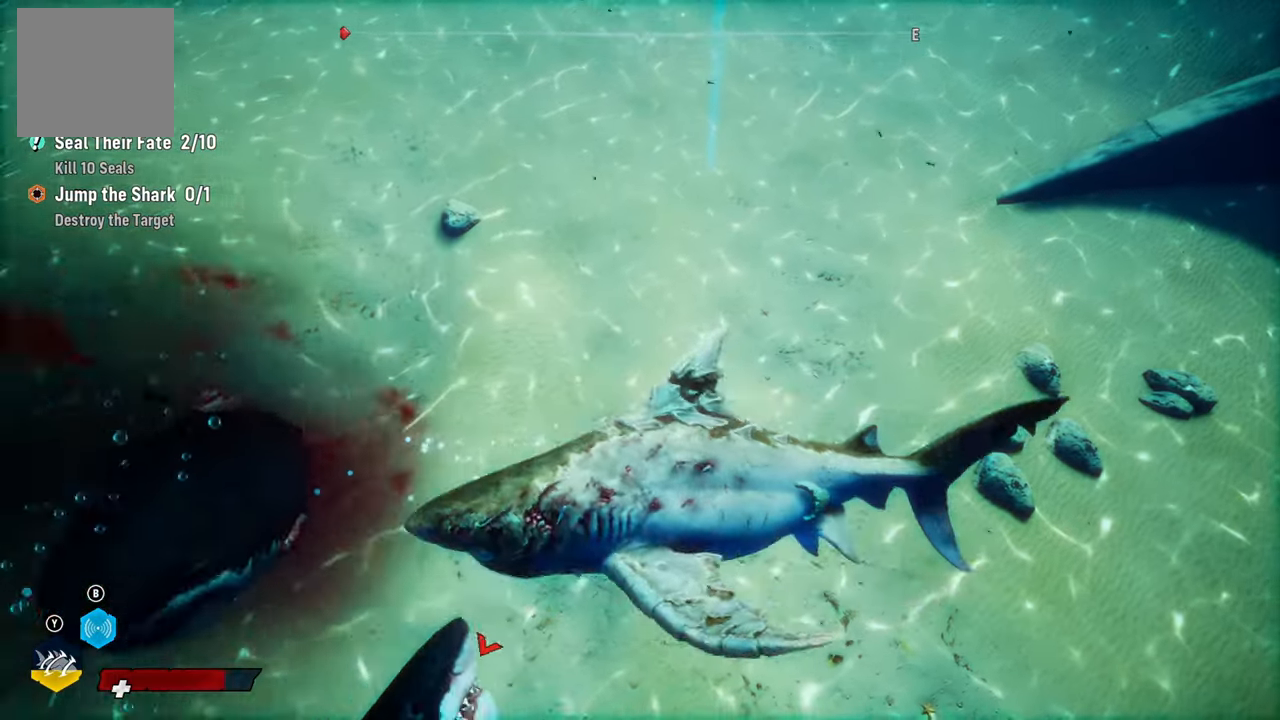
{"buttons": [], "left_stick": "right", "right_stick": "center", "events": [[100, "R1", "up"], [160, "R1", "down"], [300, "R1", "up"], [360, "R1", "down"], [480, "left_stick", "right"], [500, "R1", "up"]]}
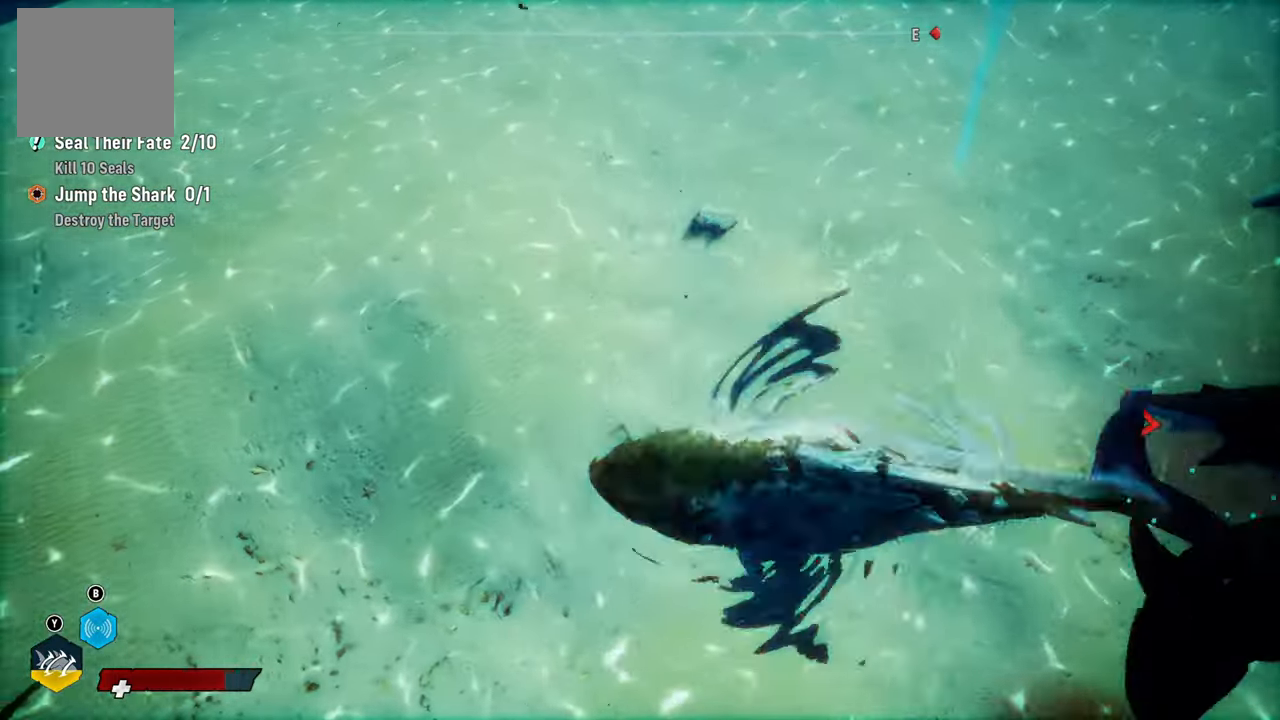
{"buttons": ["L2"], "left_stick": "up-right", "right_stick": "right", "events": [[180, "right_stick", "right"], [420, "L2", "down"], [420, "left_stick", "up-right"]]}
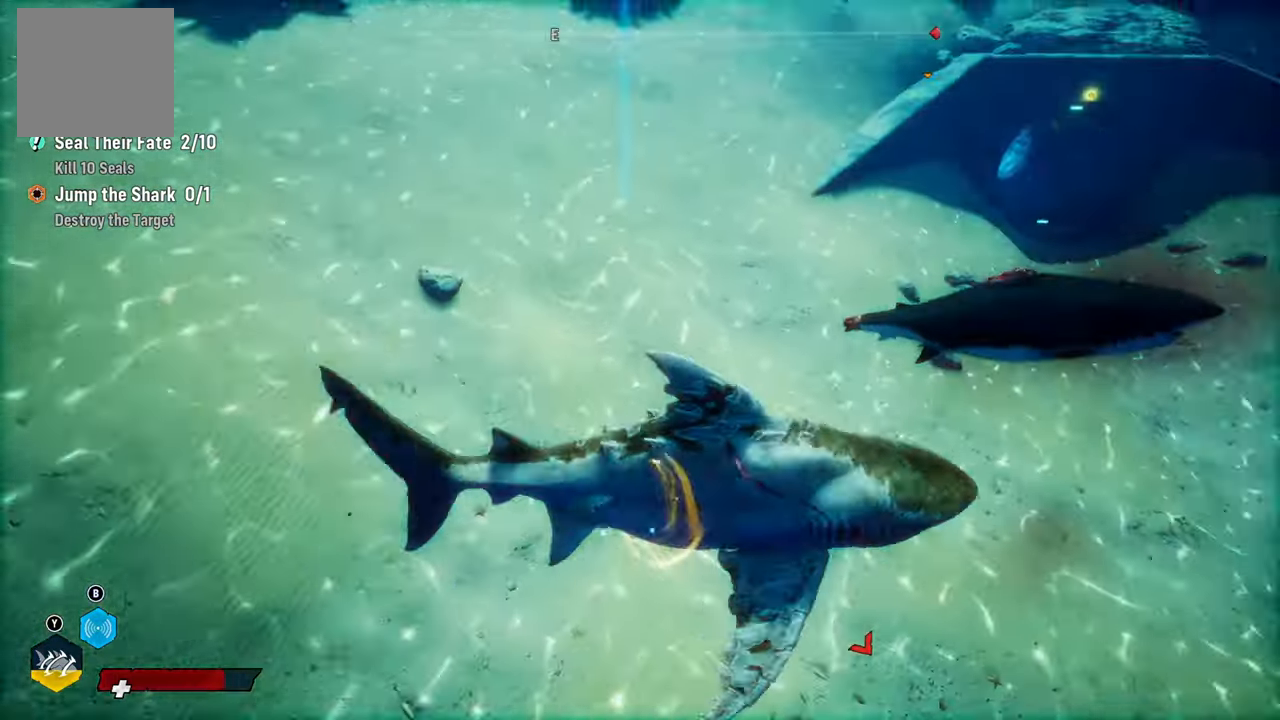
{"buttons": ["R1"], "left_stick": "center", "right_stick": "center", "events": [[20, "right_stick", "center"], [200, "L2", "up"], [260, "left_stick", "center"], [500, "R1", "down"]]}
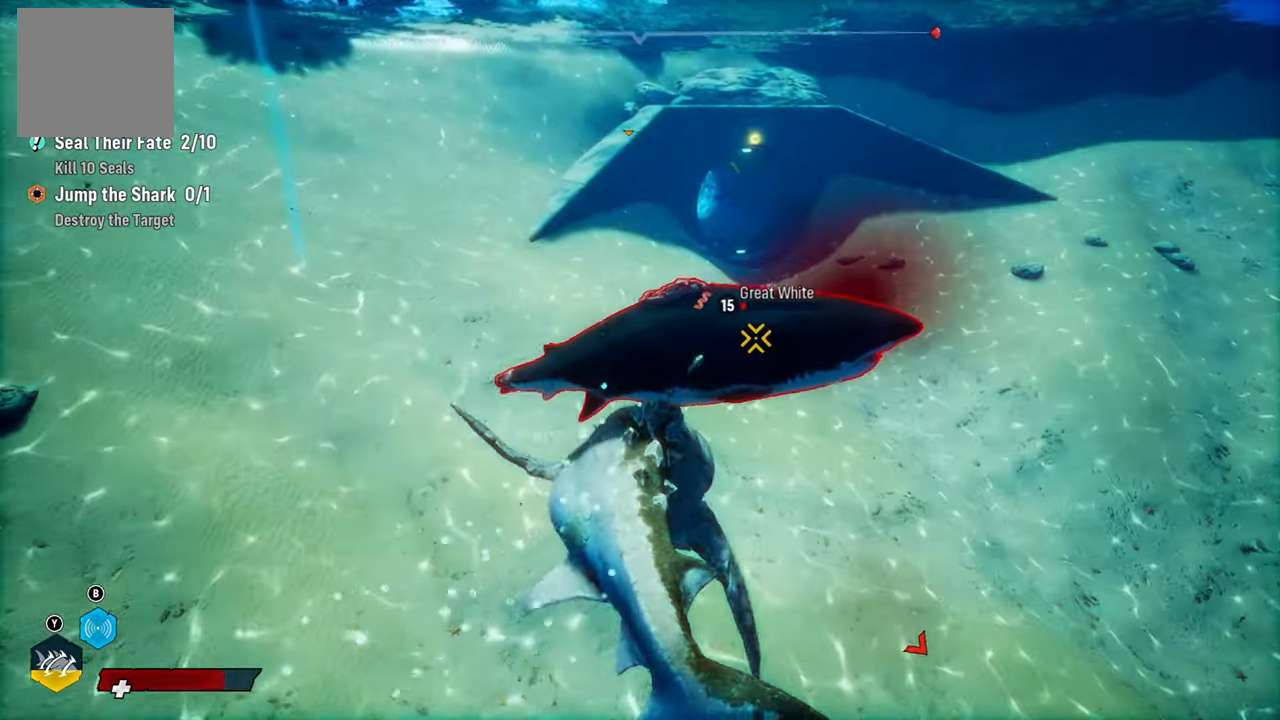
{"buttons": [], "left_stick": "center", "right_stick": "center", "events": [[120, "R1", "up"], [200, "R1", "down"], [340, "R1", "up"]]}
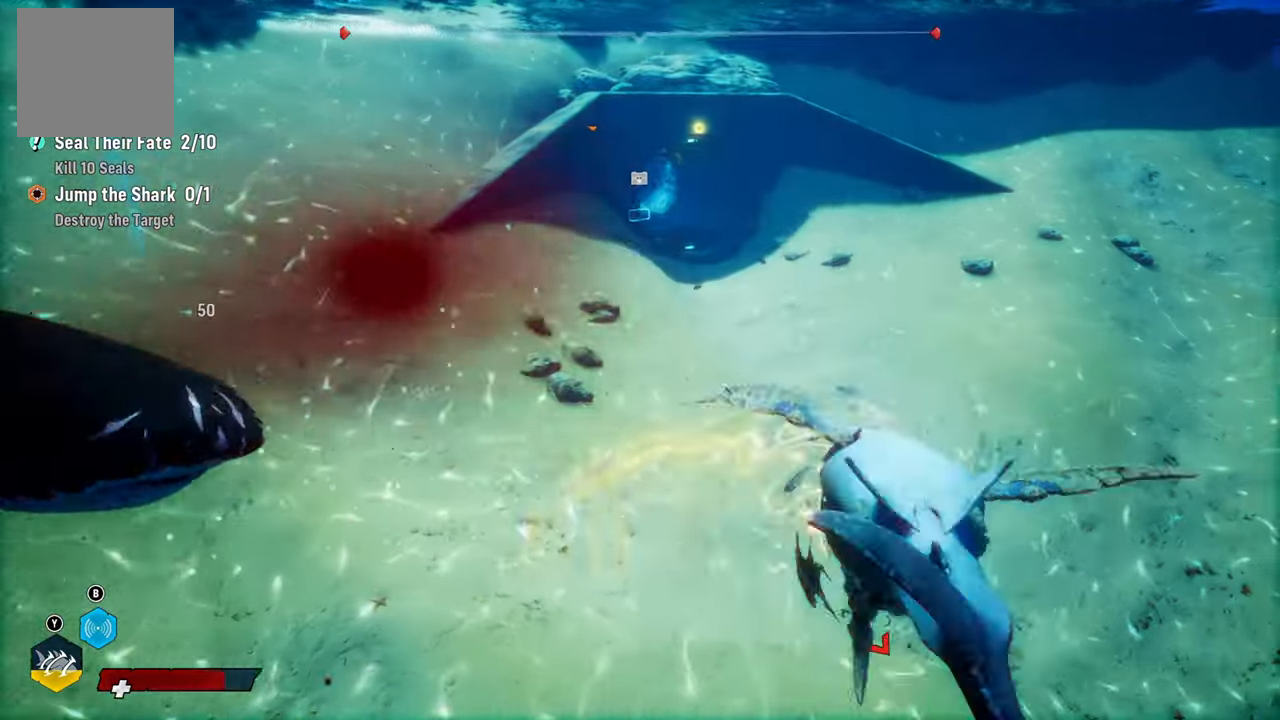
{"buttons": [], "left_stick": "center", "right_stick": "left", "events": [[100, "right_stick", "left"]]}
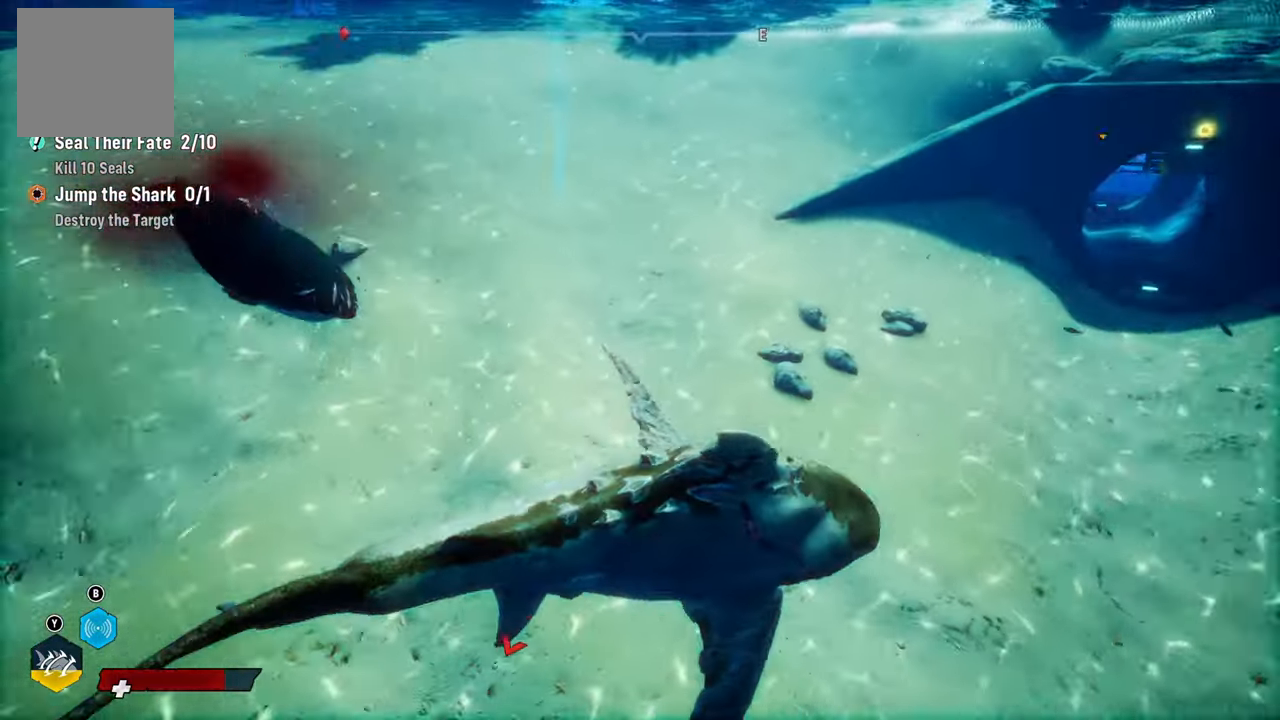
{"buttons": ["L2"], "left_stick": "up-left", "right_stick": "center", "events": [[100, "left_stick", "up-left"], [220, "L2", "down"], [240, "right_stick", "center"], [340, "R2", "down"], [480, "R2", "up"]]}
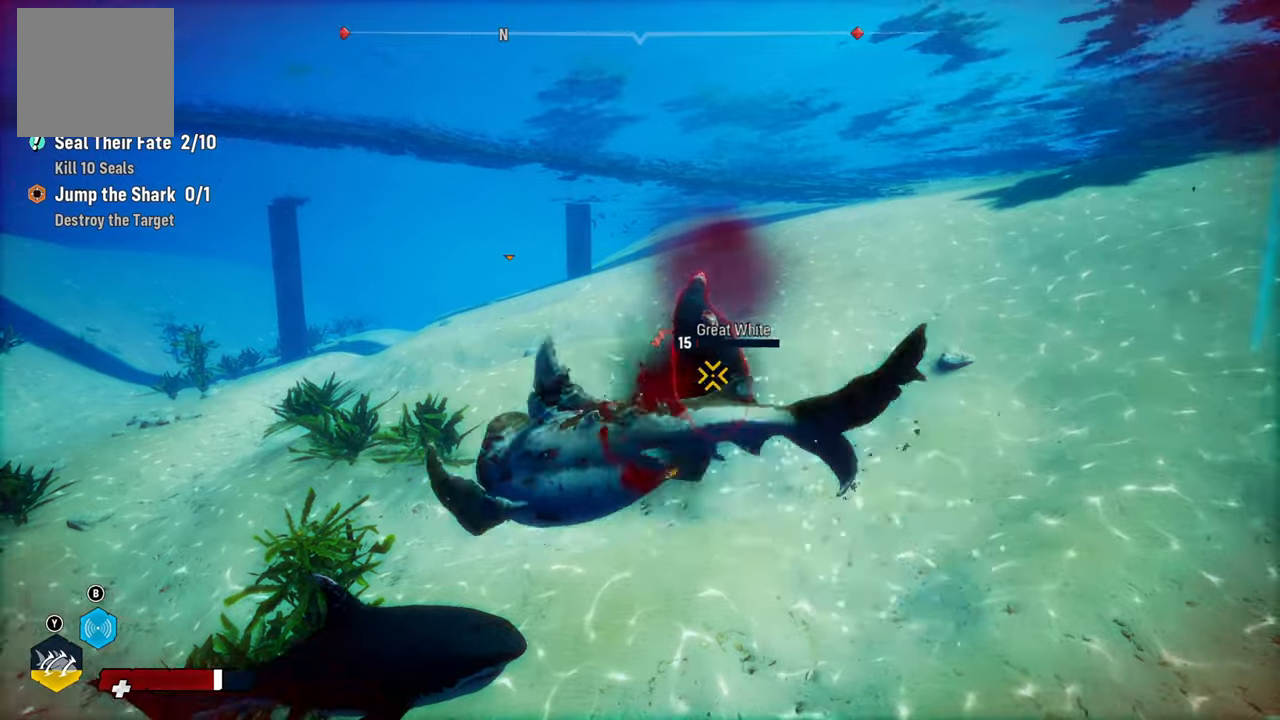
{"buttons": ["R2"], "left_stick": "up-right", "right_stick": "center", "events": [[80, "R2", "down"], [260, "R2", "up"], [280, "left_stick", "up-right"], [340, "L2", "up"], [400, "R2", "down"]]}
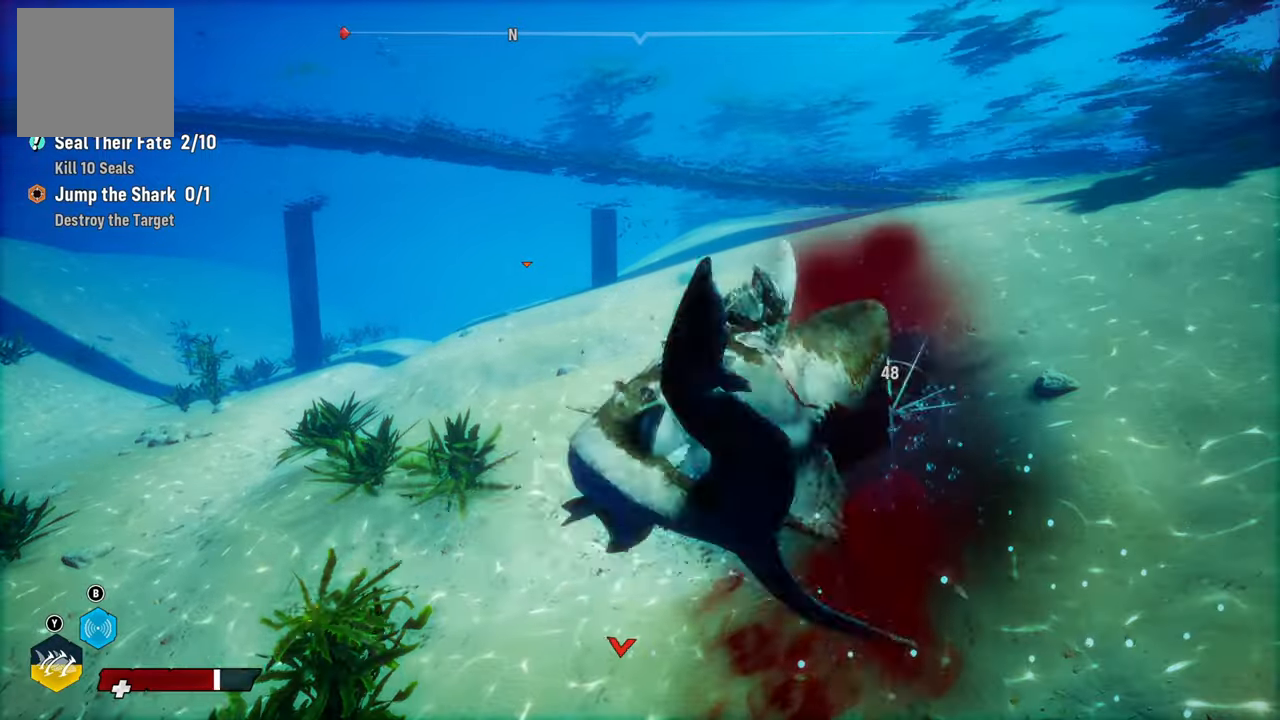
{"buttons": [], "left_stick": "left", "right_stick": "center", "events": [[60, "R2", "up"], [140, "R2", "down"], [160, "left_stick", "up"], [420, "left_stick", "left"], [440, "R2", "up"]]}
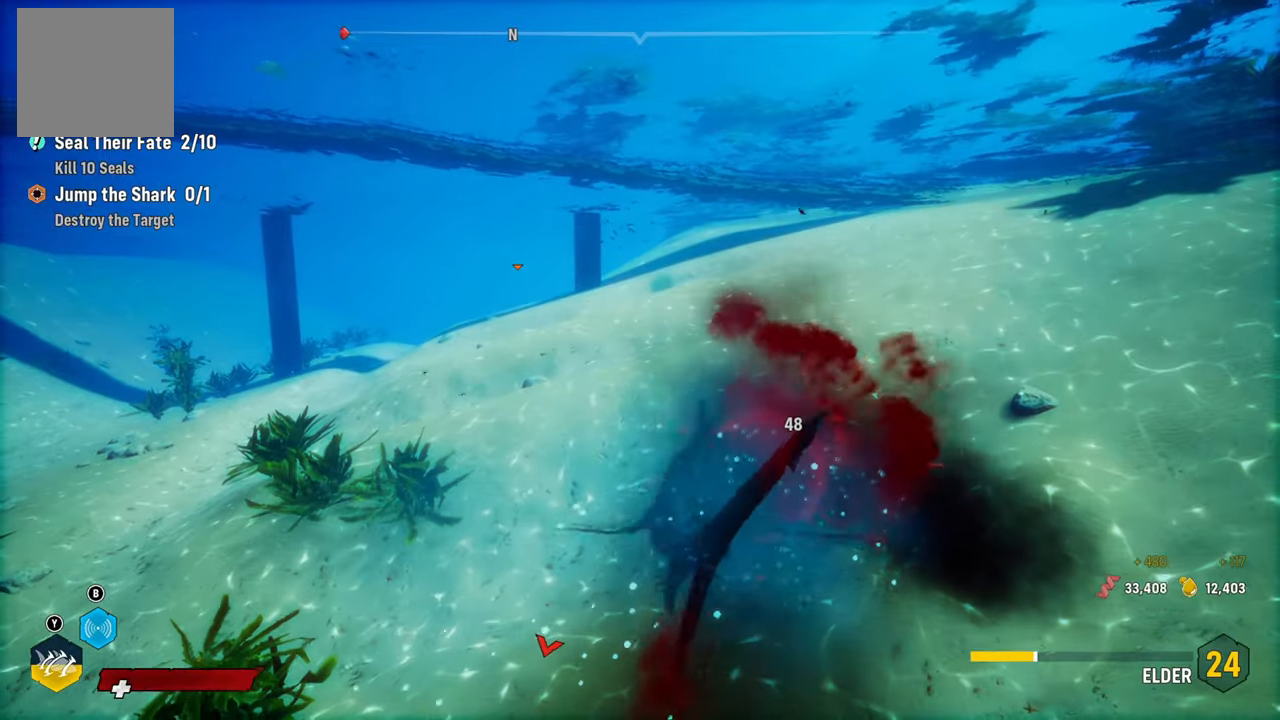
{"buttons": [], "left_stick": "left", "right_stick": "left", "events": [[60, "R2", "down"], [280, "R2", "up"], [460, "right_stick", "left"]]}
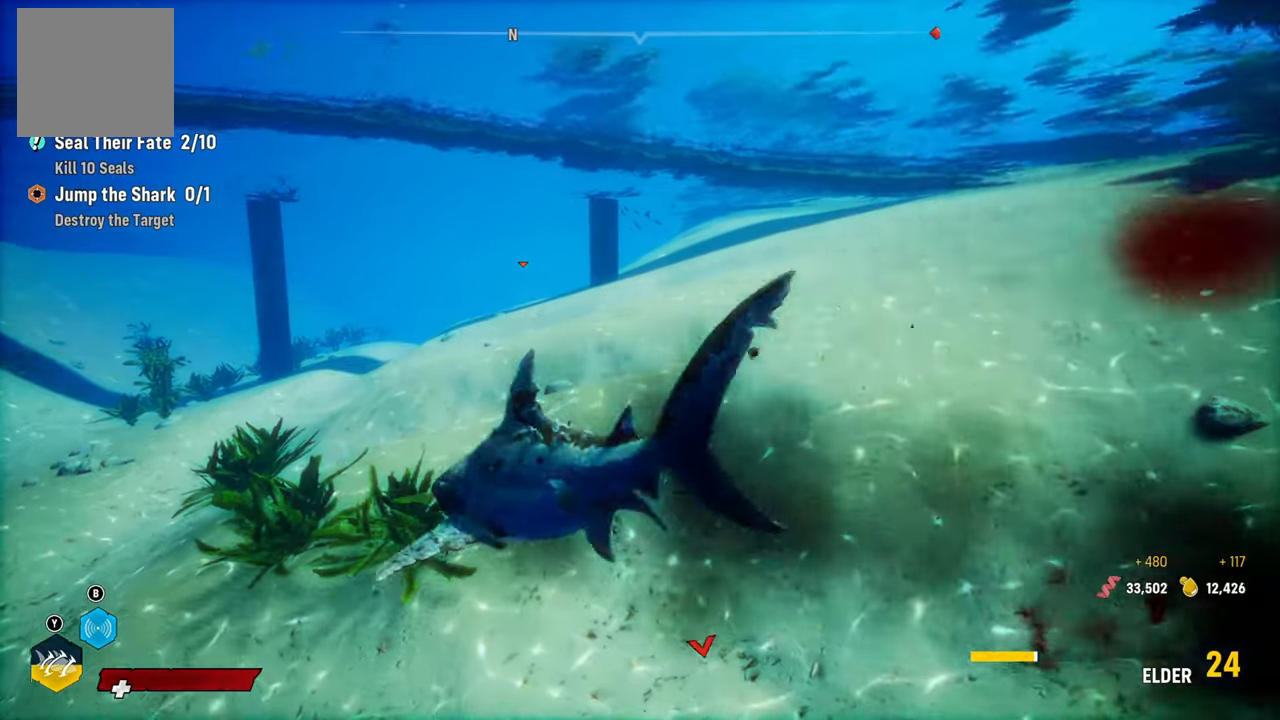
{"buttons": [], "left_stick": "center", "right_stick": "left", "events": [[80, "left_stick", "center"]]}
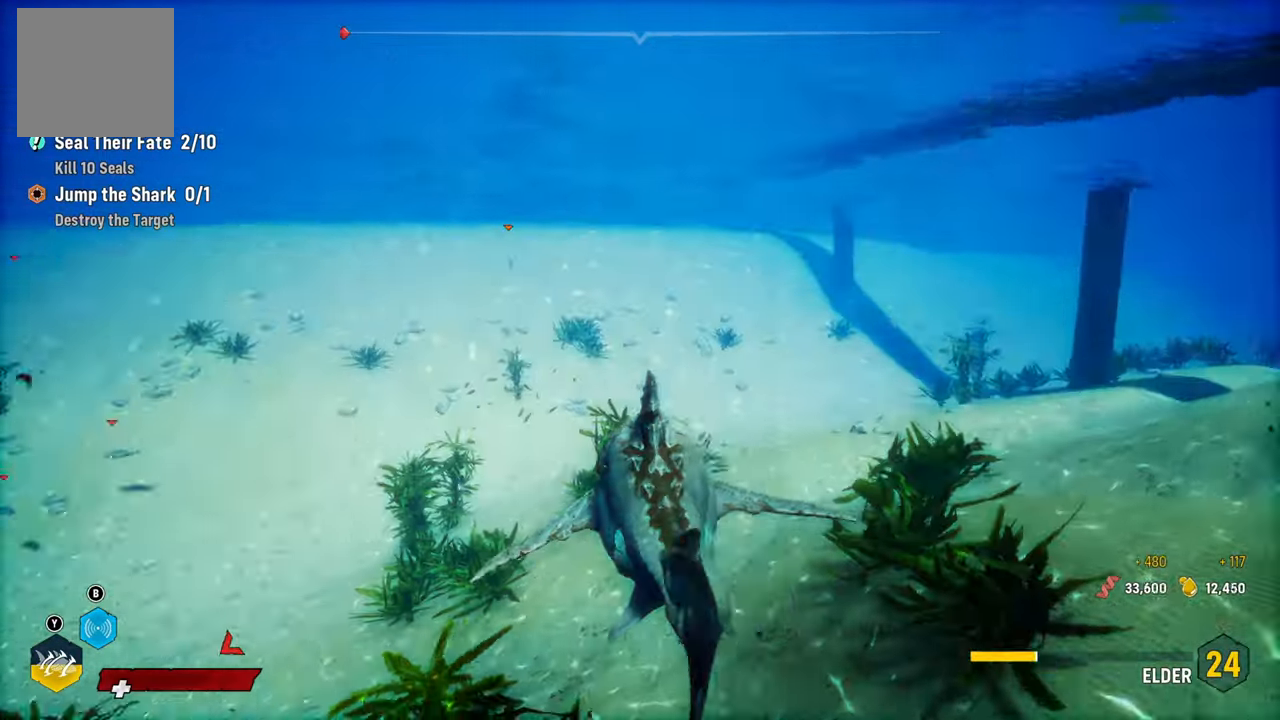
{"buttons": [], "left_stick": "center", "right_stick": "center", "events": [[400, "right_stick", "center"]]}
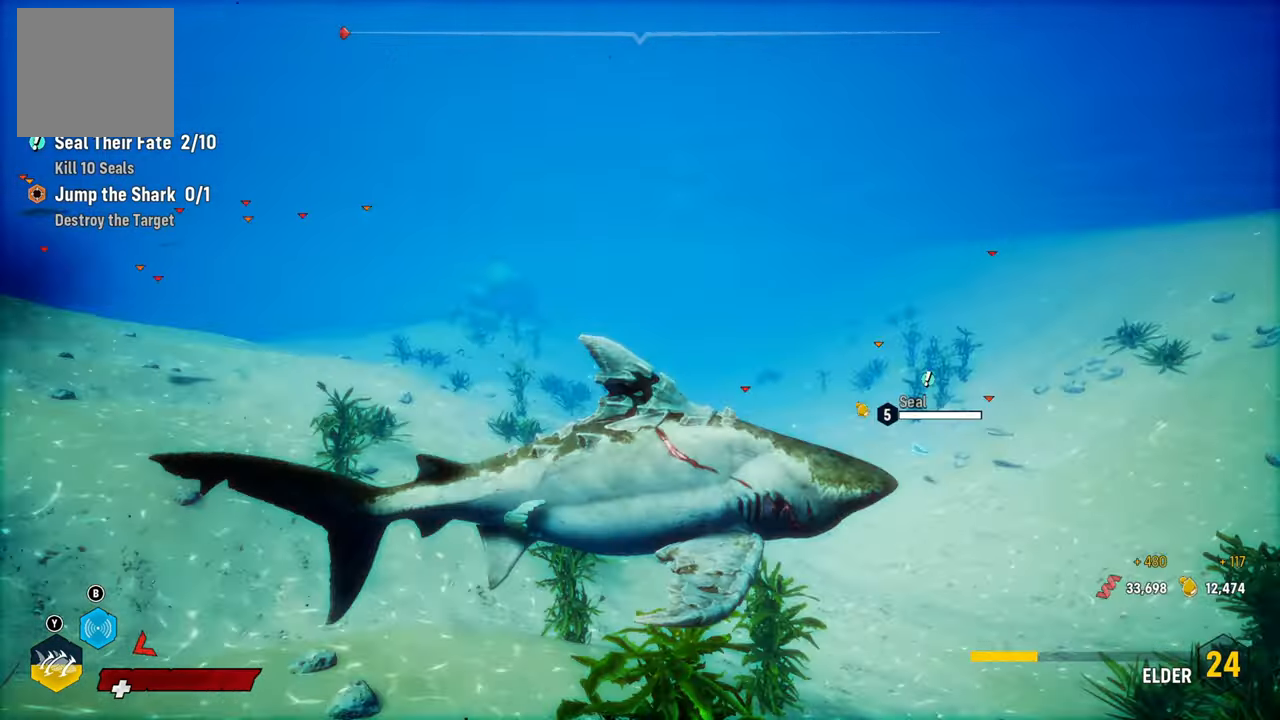
{"buttons": [], "left_stick": "center", "right_stick": "right", "events": [[60, "left_stick", "left"], [100, "right_stick", "left"], [400, "left_stick", "center"], [400, "right_stick", "right"]]}
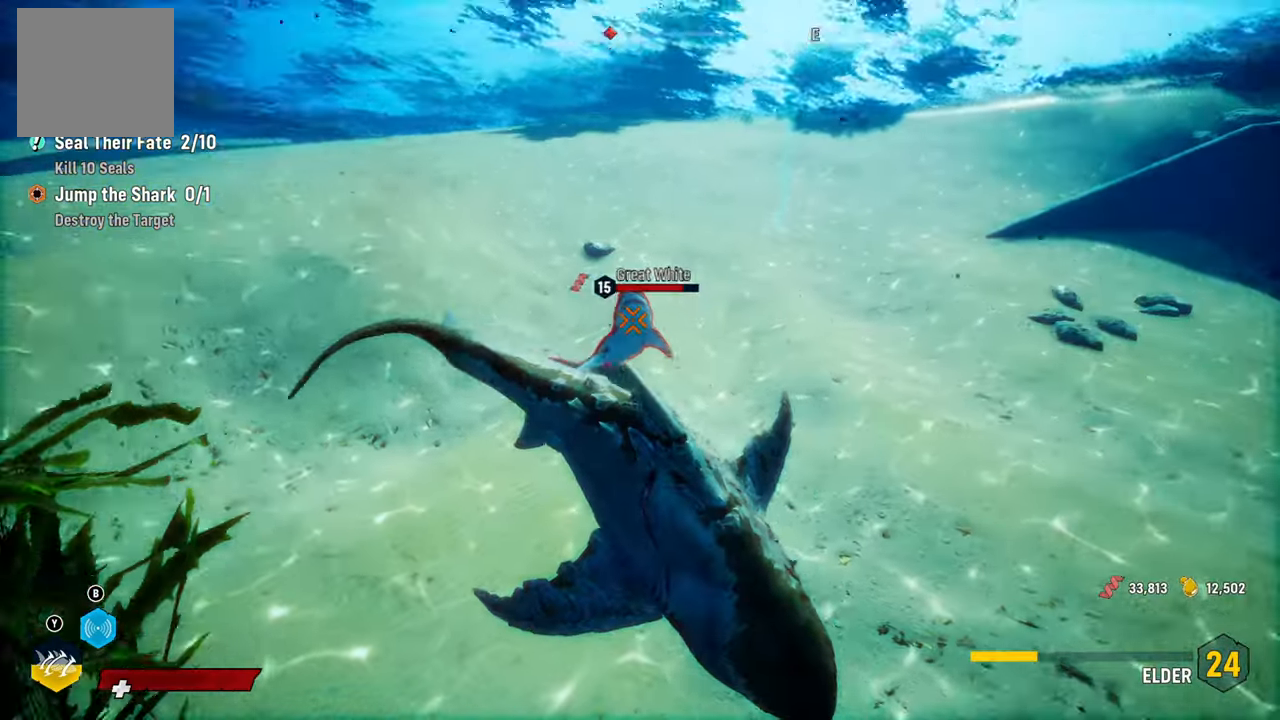
{"buttons": ["L2"], "left_stick": "up-left", "right_stick": "center", "events": [[100, "left_stick", "up"], [240, "L2", "down"], [240, "right_stick", "center"], [380, "left_stick", "up-left"]]}
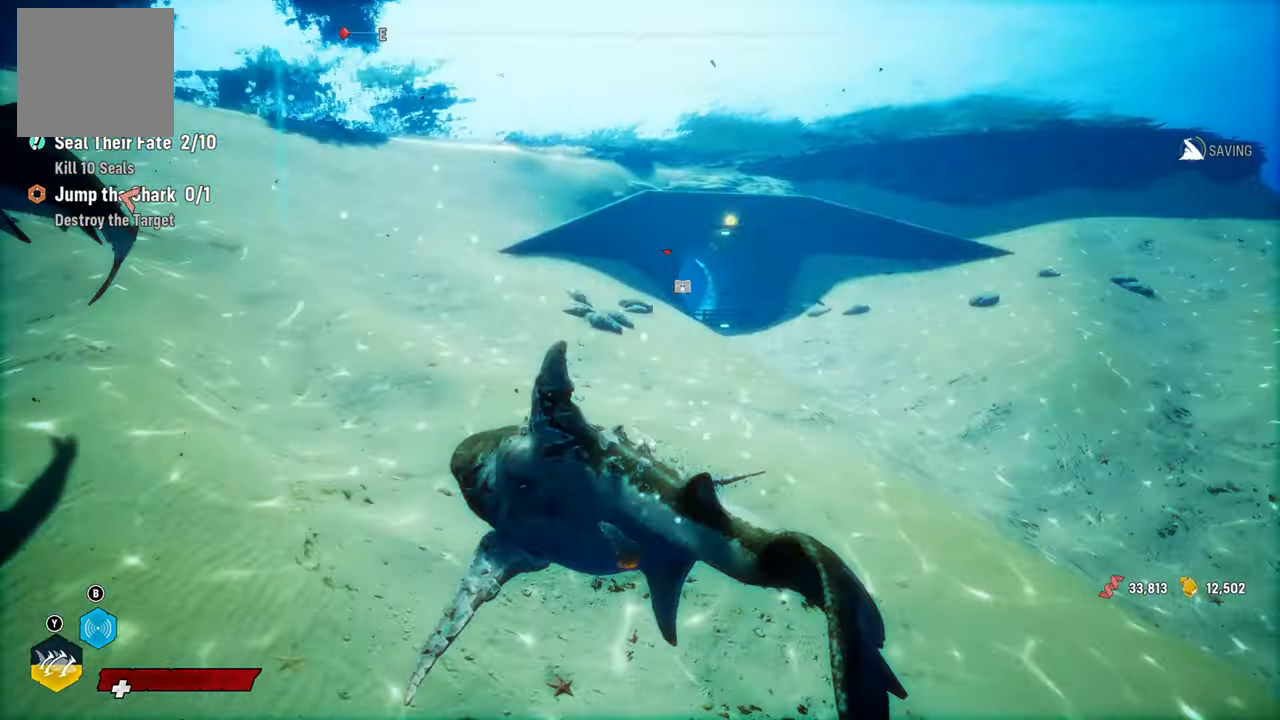
{"buttons": ["L2"], "left_stick": "up-left", "right_stick": "center", "events": [[160, "R1", "down"], [320, "R1", "up"]]}
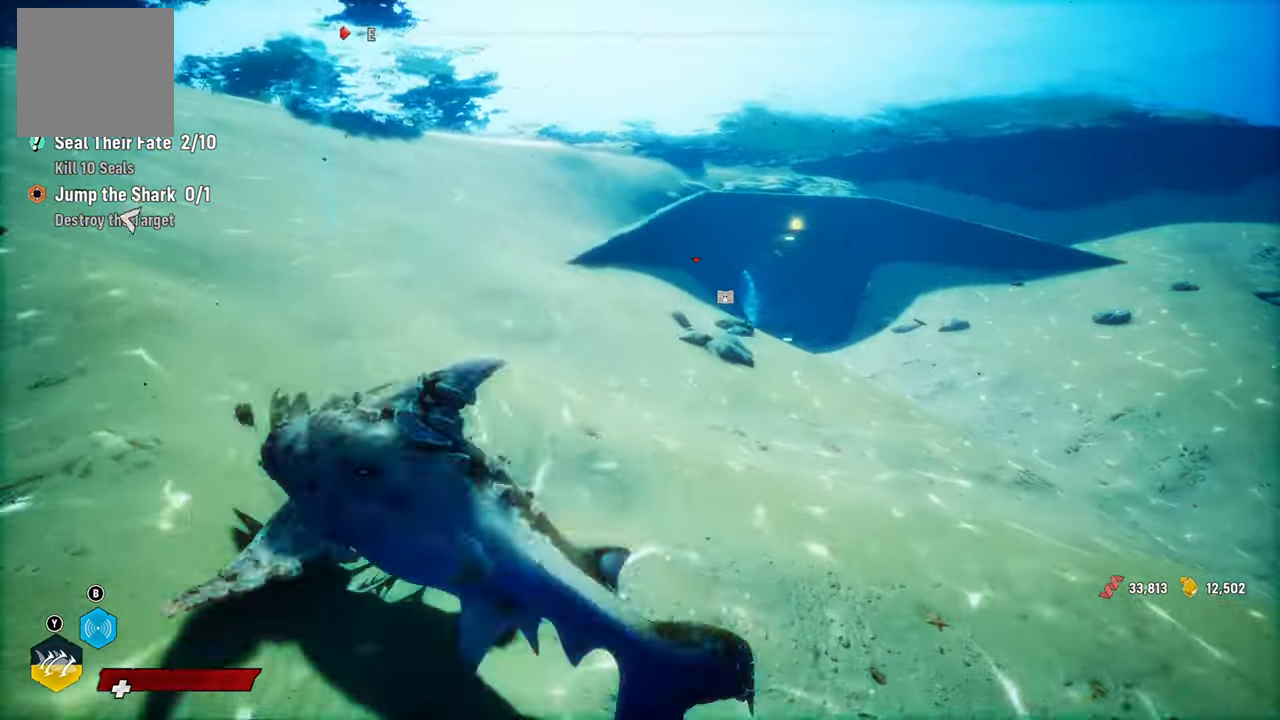
{"buttons": [], "left_stick": "up-left", "right_stick": "up-left", "events": [[40, "right_stick", "up-left"], [60, "L2", "up"], [60, "left_stick", "center"], [400, "left_stick", "up-left"]]}
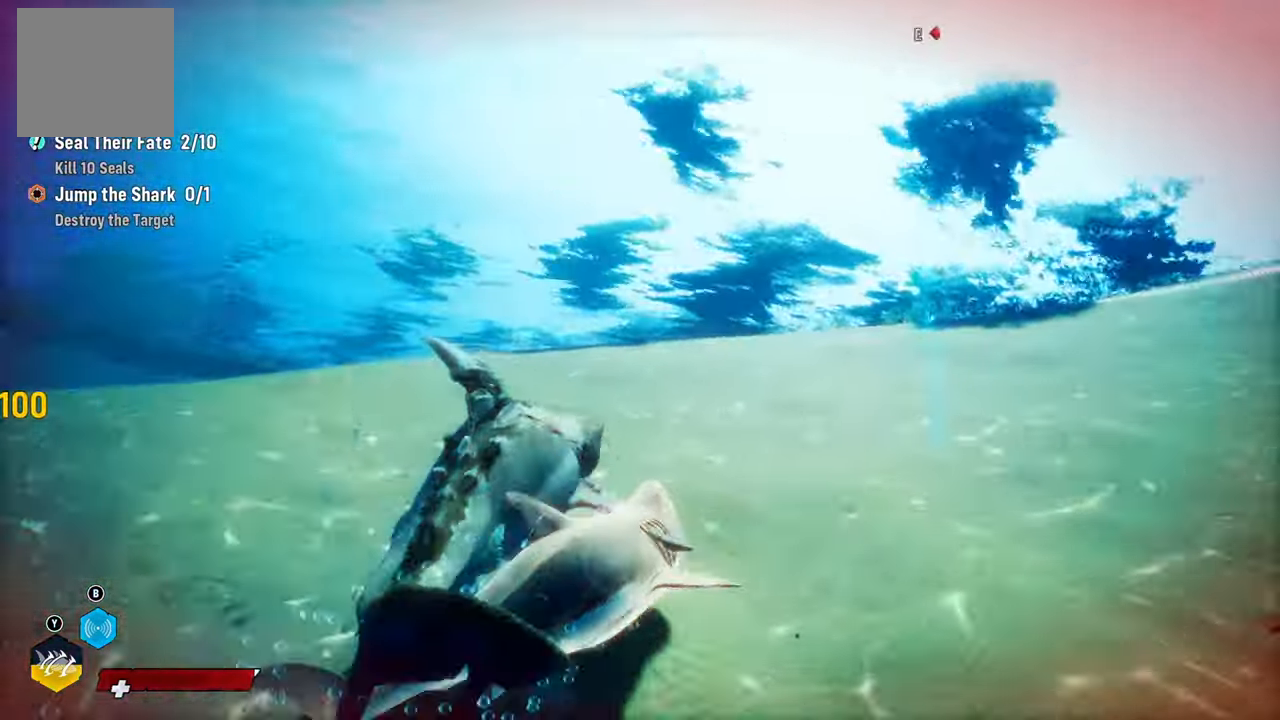
{"buttons": [], "left_stick": "down-right", "right_stick": "right", "events": [[40, "right_stick", "center"], [80, "R1", "down"], [100, "L2", "down"], [240, "R1", "up"], [280, "left_stick", "down"], [340, "L2", "up"], [340, "left_stick", "down-right"], [420, "right_stick", "right"]]}